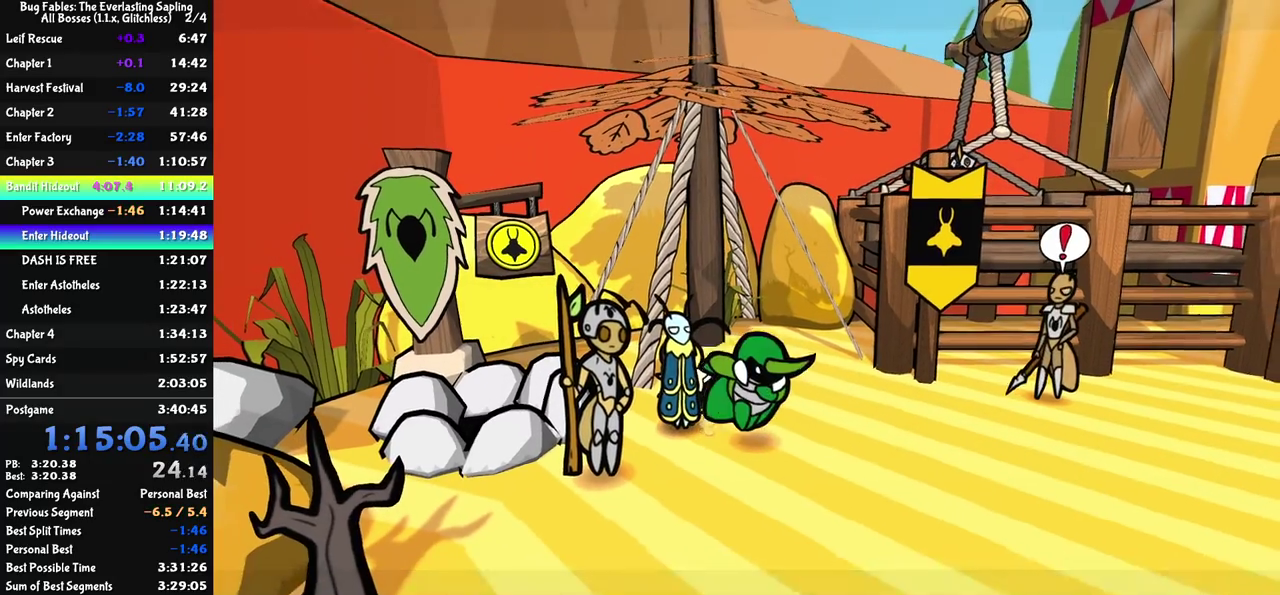
Gameplay with a controller (Nintendo layout); each line is a JSON object with the inputs held at the frame after it. "events" lists button and stick changes between this image and that frame as [ms after this image, input, new state], when the widget could be followed in between. Not read: A B L1 L3 R1 R3.
{"buttons": [], "left_stick": "right", "events": [[67, "C_RIGHT", "down"], [117, "C_RIGHT", "up"], [217, "left_stick", "right"]]}
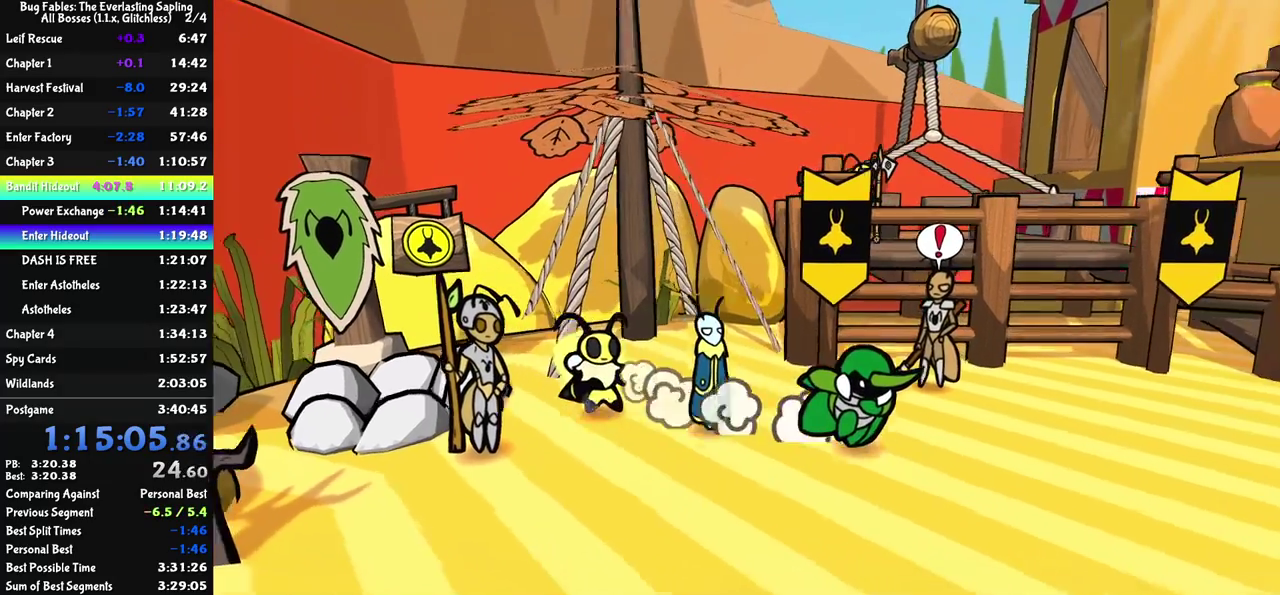
{"buttons": [], "left_stick": "right", "events": []}
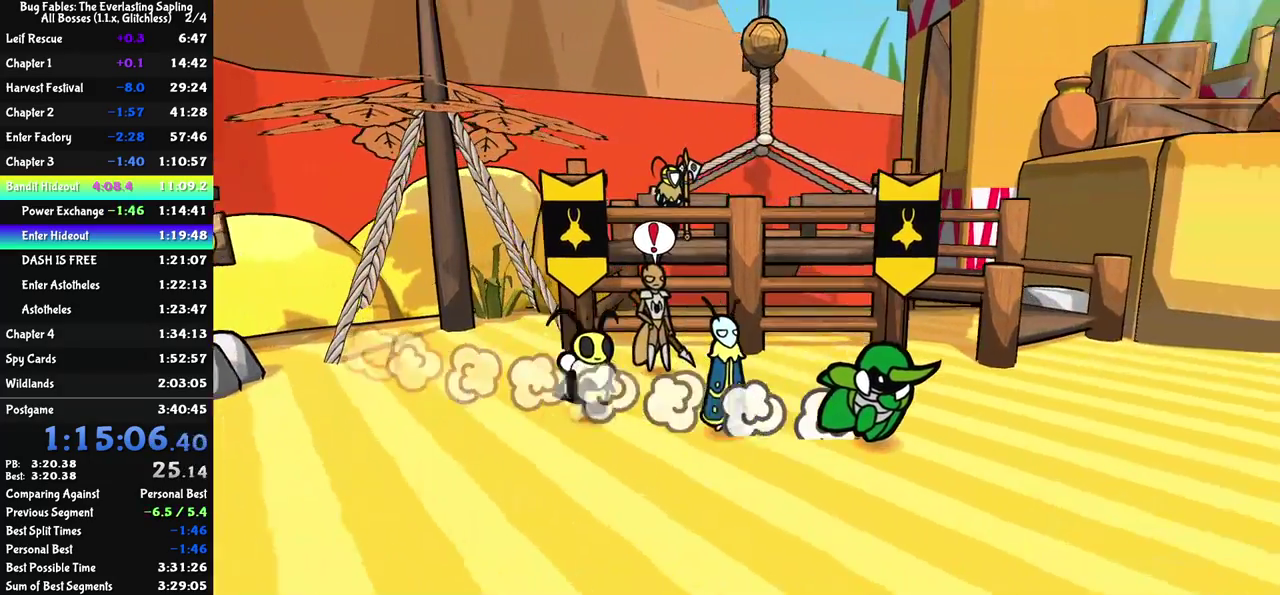
{"buttons": [], "left_stick": "right", "events": []}
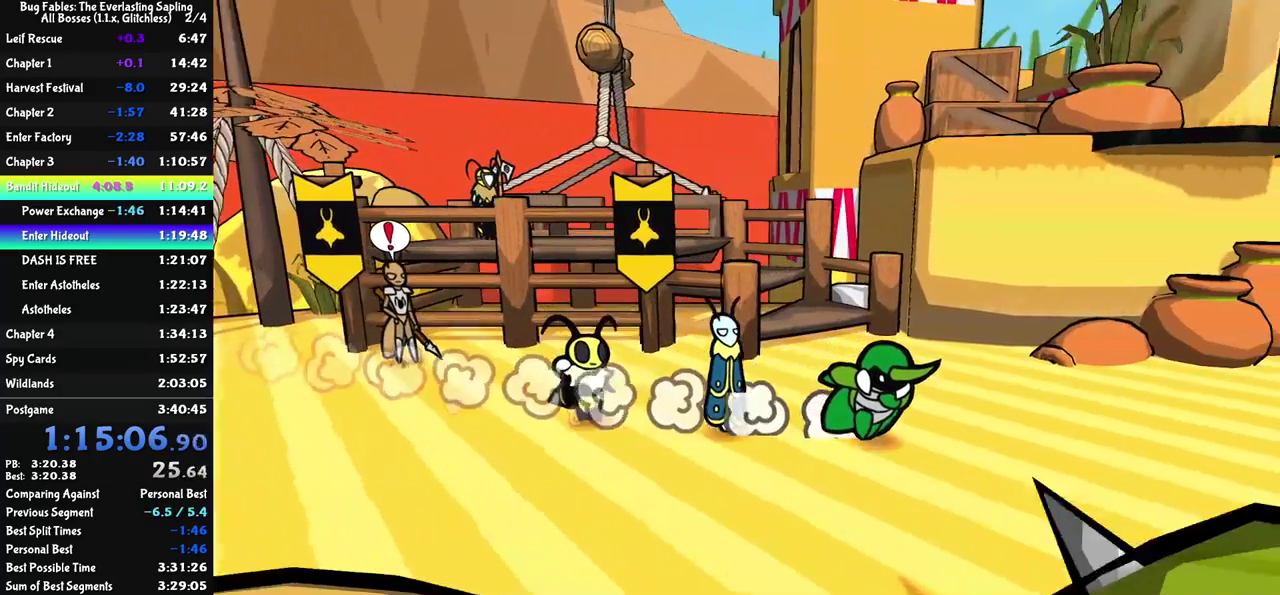
{"buttons": [], "left_stick": "right", "events": []}
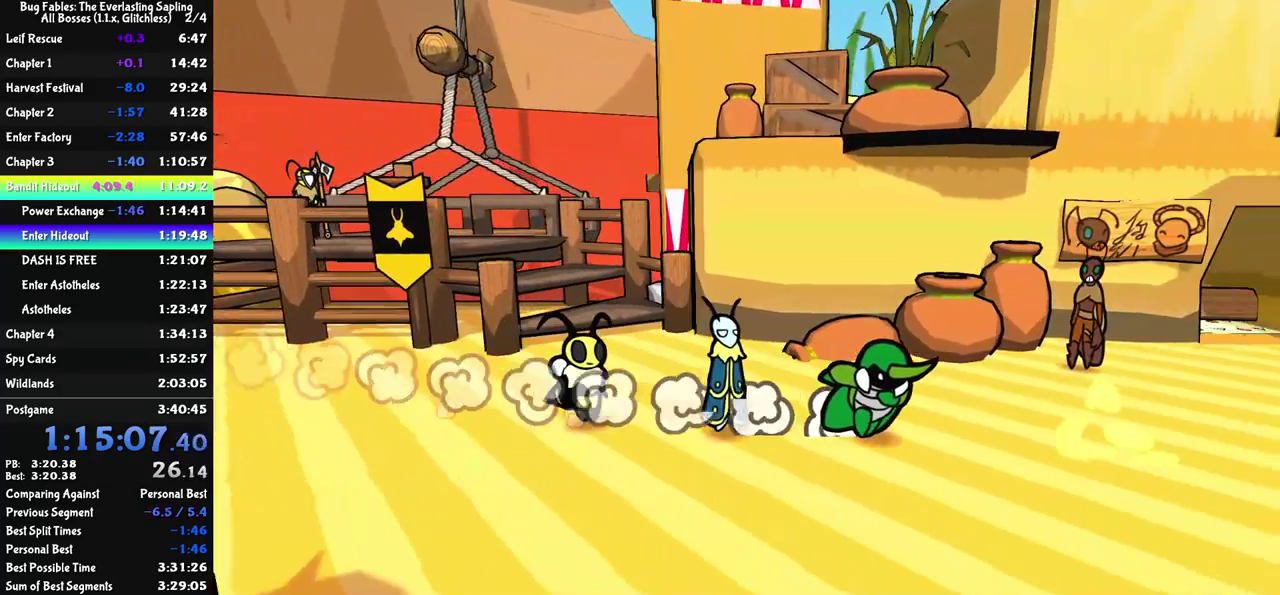
{"buttons": [], "left_stick": "right", "events": []}
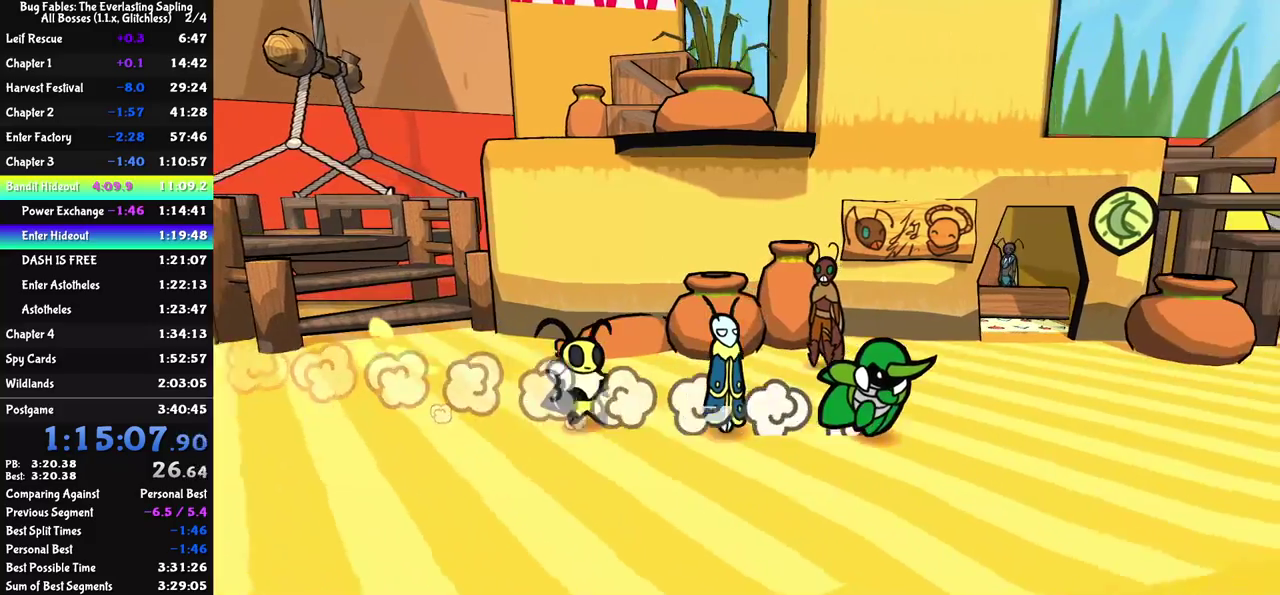
{"buttons": [], "left_stick": "right", "events": []}
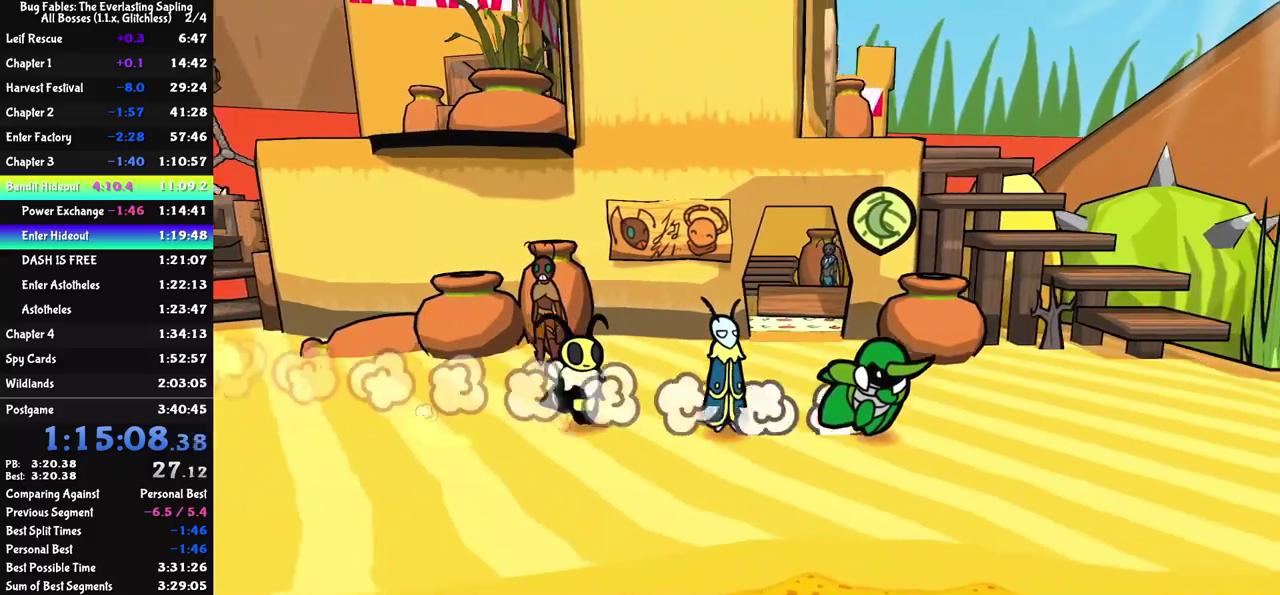
{"buttons": [], "left_stick": "up-right", "events": [[50, "left_stick", "up-right"], [100, "left_stick", "right"], [483, "left_stick", "up-right"]]}
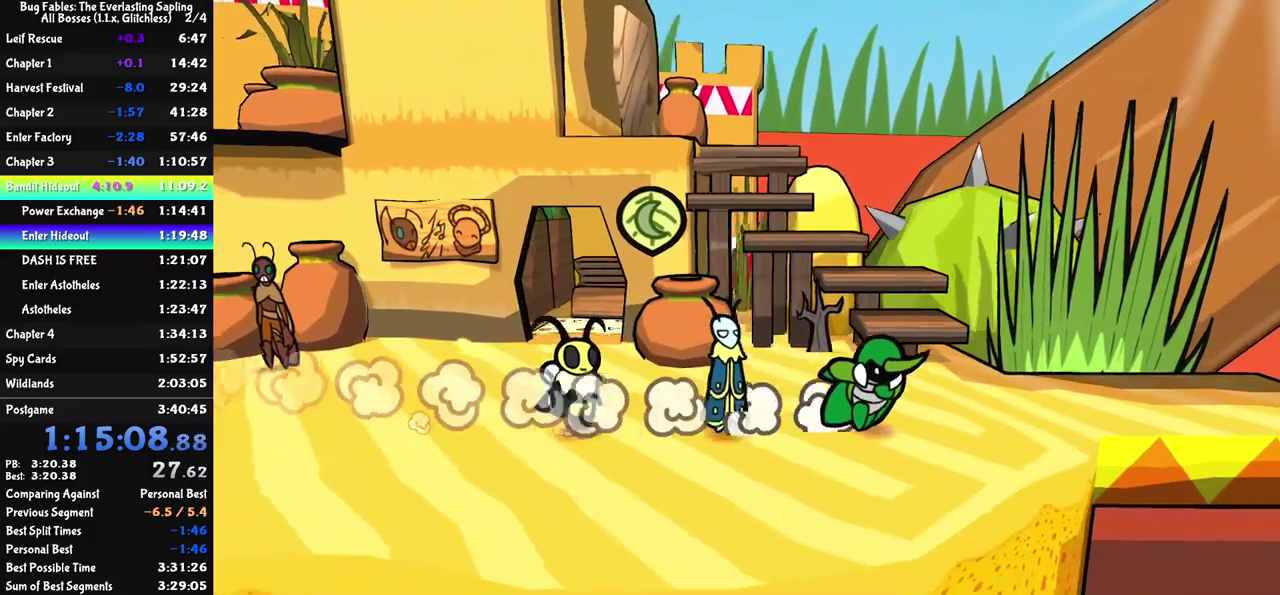
{"buttons": [], "left_stick": "center", "events": [[217, "left_stick", "right"], [333, "left_stick", "down-right"], [467, "left_stick", "center"]]}
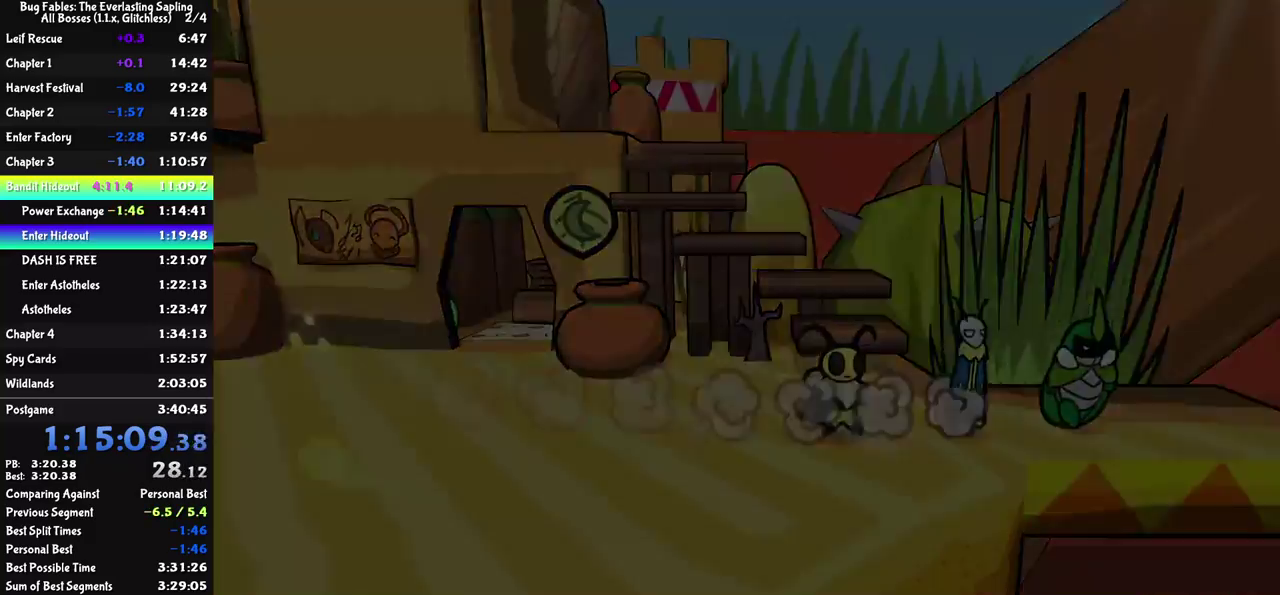
{"buttons": [], "left_stick": "center", "events": []}
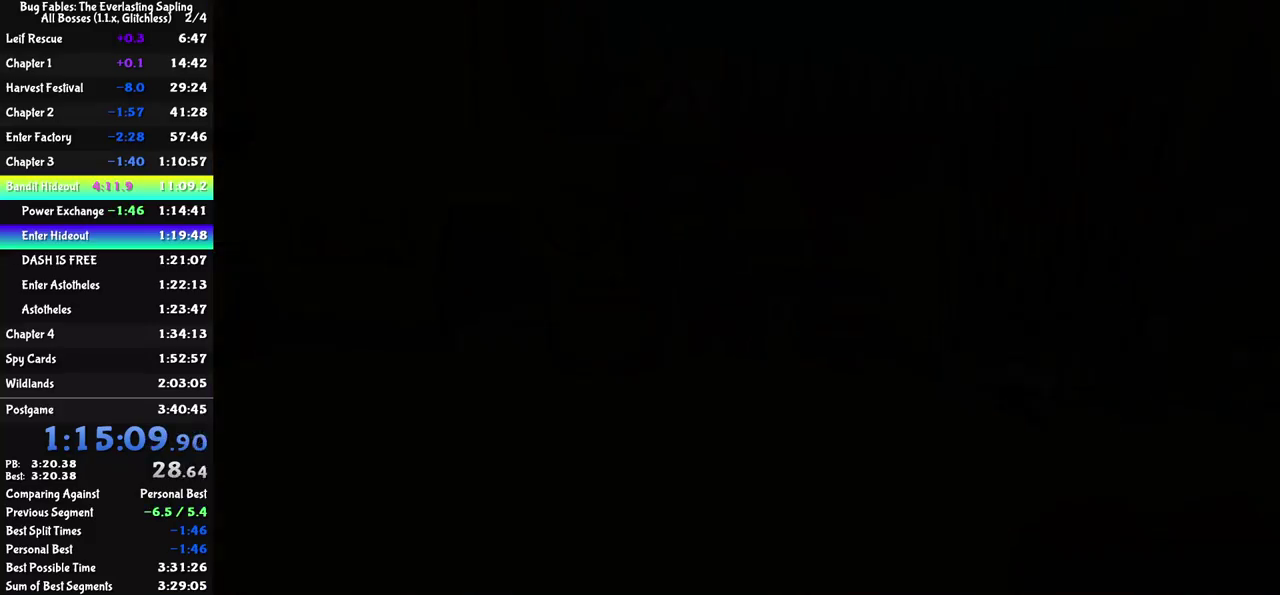
{"buttons": [], "left_stick": "center", "events": []}
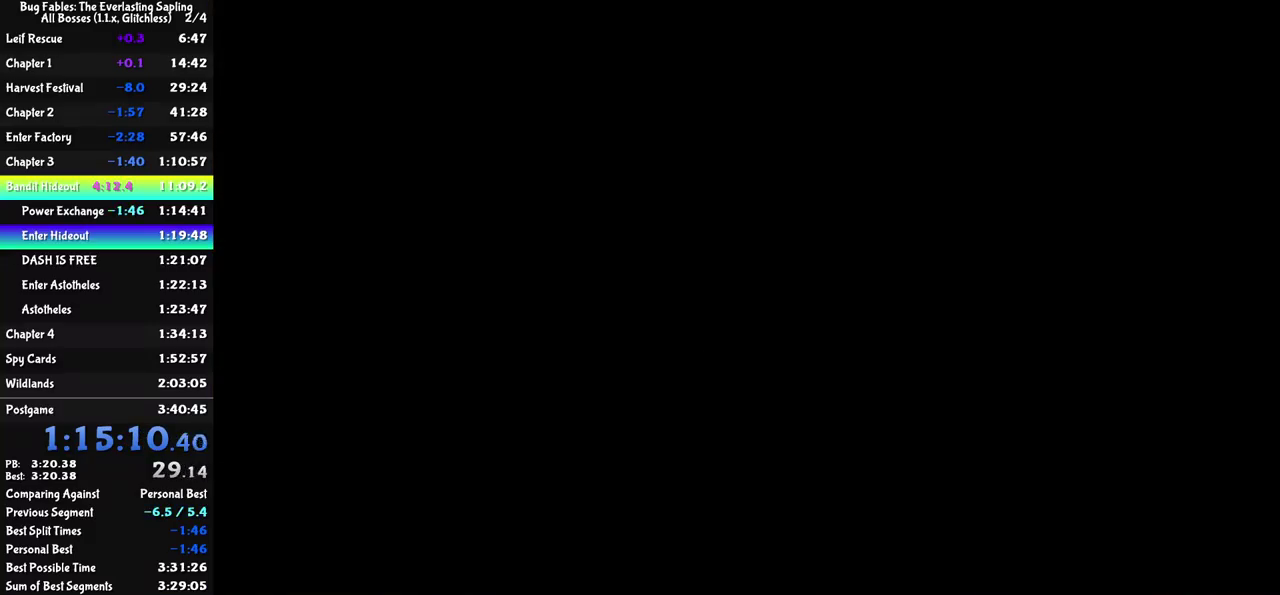
{"buttons": [], "left_stick": "down-right", "events": [[333, "left_stick", "down-right"], [450, "C_RIGHT", "down"], [500, "C_RIGHT", "up"]]}
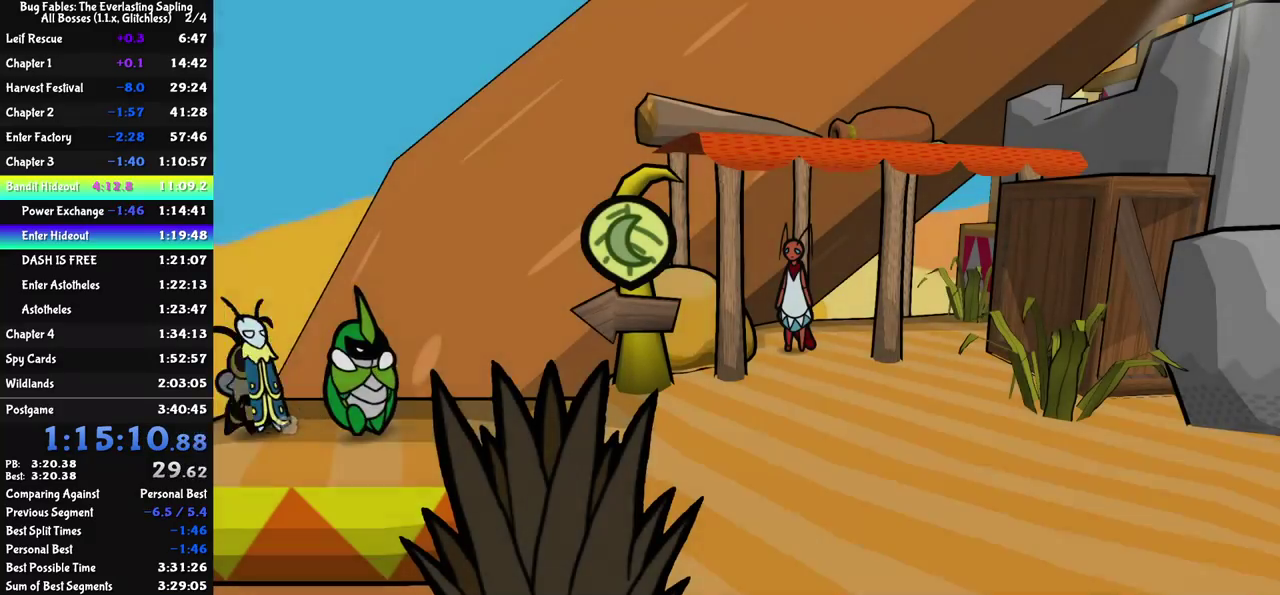
{"buttons": [], "left_stick": "down-right", "events": [[50, "C_RIGHT", "down"], [117, "C_RIGHT", "up"], [167, "C_RIGHT", "down"], [233, "C_RIGHT", "up"], [300, "C_RIGHT", "down"], [350, "C_RIGHT", "up"], [400, "C_RIGHT", "down"], [467, "C_RIGHT", "up"]]}
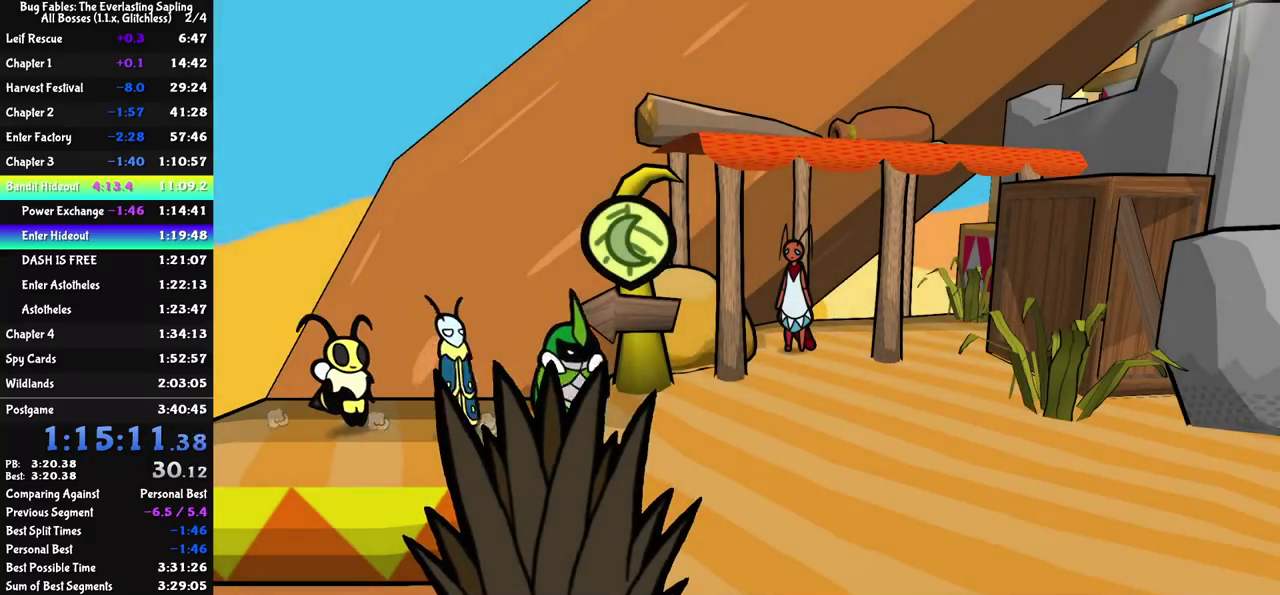
{"buttons": ["C_RIGHT"], "left_stick": "down-right", "events": [[17, "C_RIGHT", "down"], [83, "C_RIGHT", "up"], [133, "C_RIGHT", "down"], [200, "C_RIGHT", "up"], [250, "C_RIGHT", "down"], [317, "C_RIGHT", "up"], [383, "C_RIGHT", "down"], [433, "C_RIGHT", "up"], [483, "C_RIGHT", "down"]]}
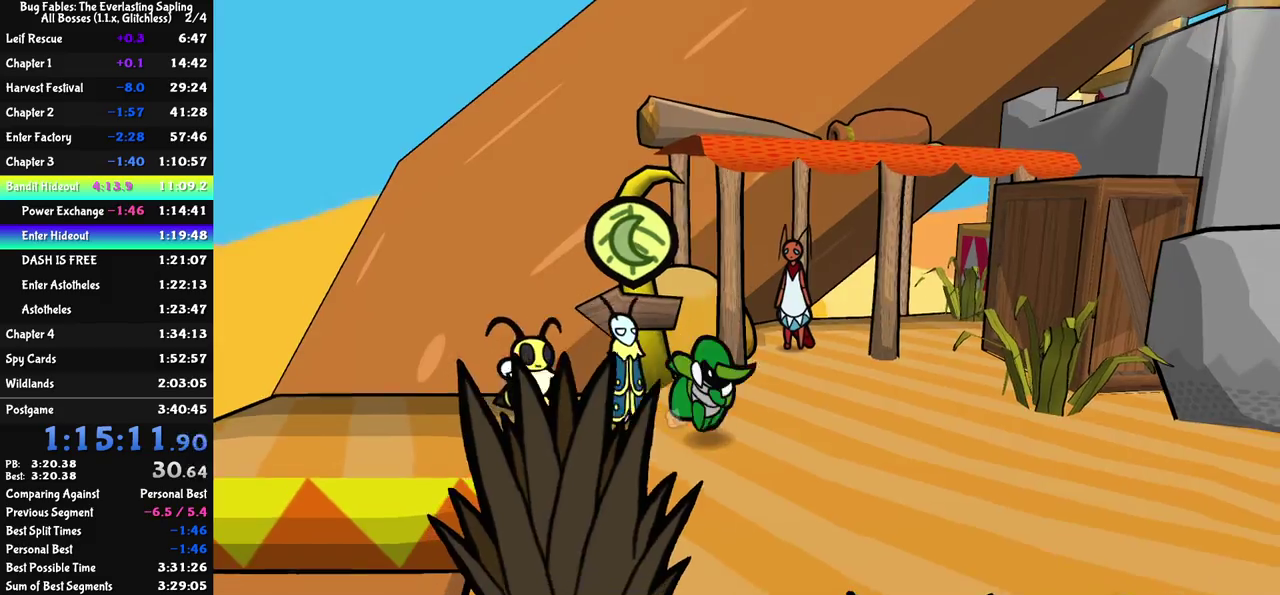
{"buttons": [], "left_stick": "right", "events": [[167, "C_RIGHT", "up"], [317, "left_stick", "right"]]}
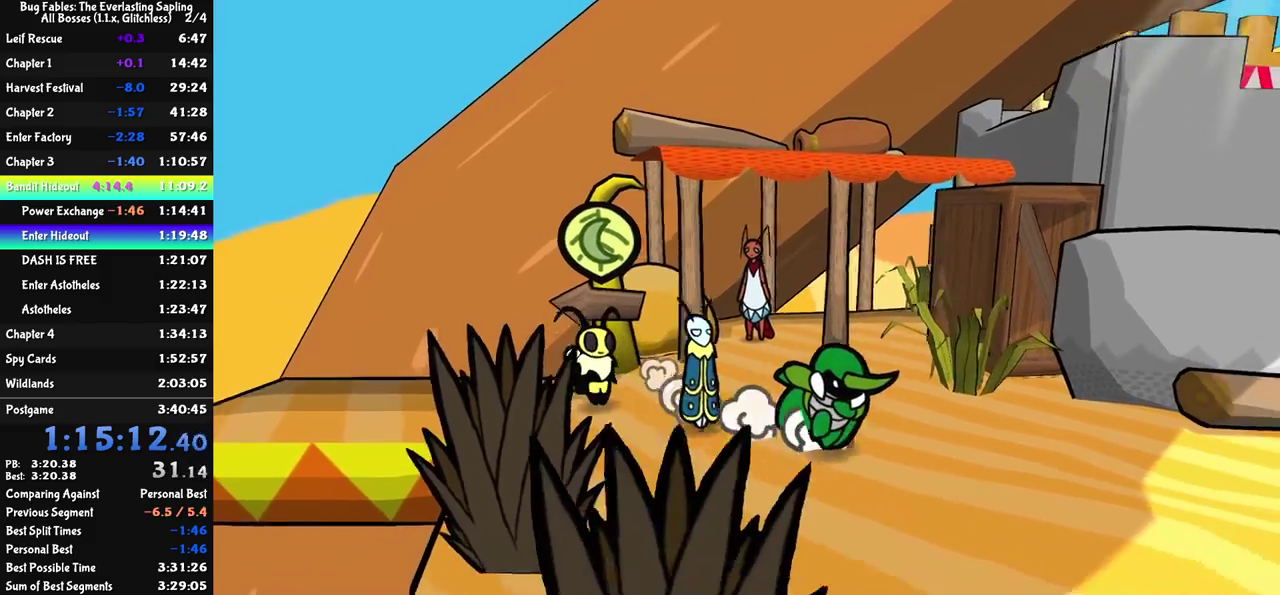
{"buttons": [], "left_stick": "right", "events": []}
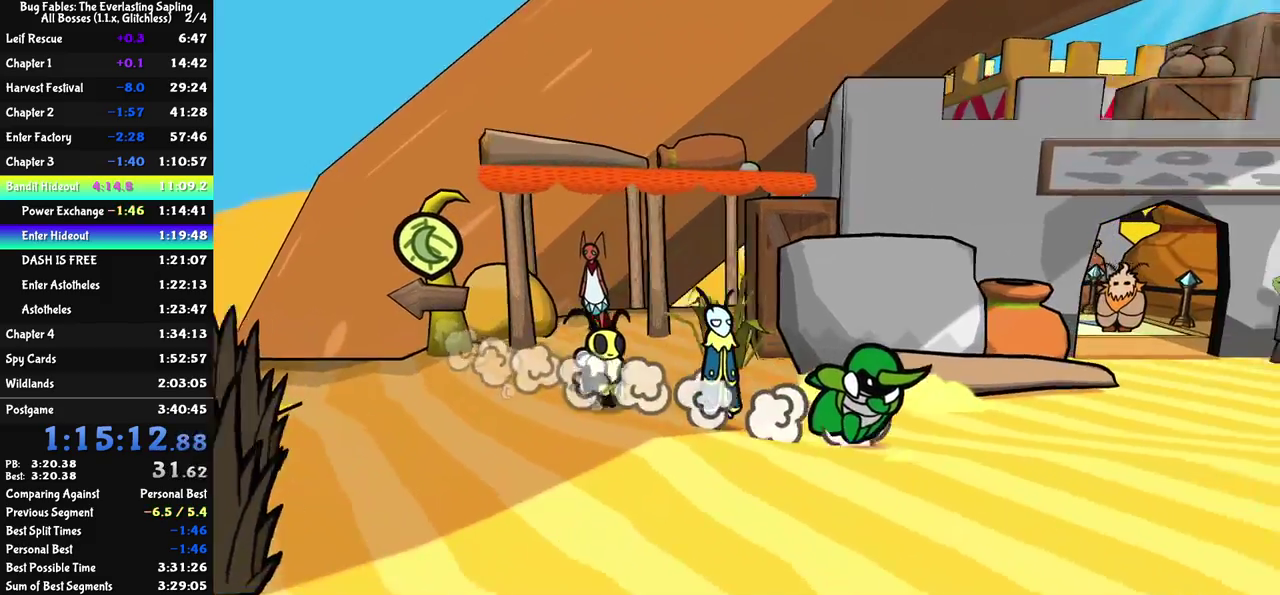
{"buttons": [], "left_stick": "right", "events": []}
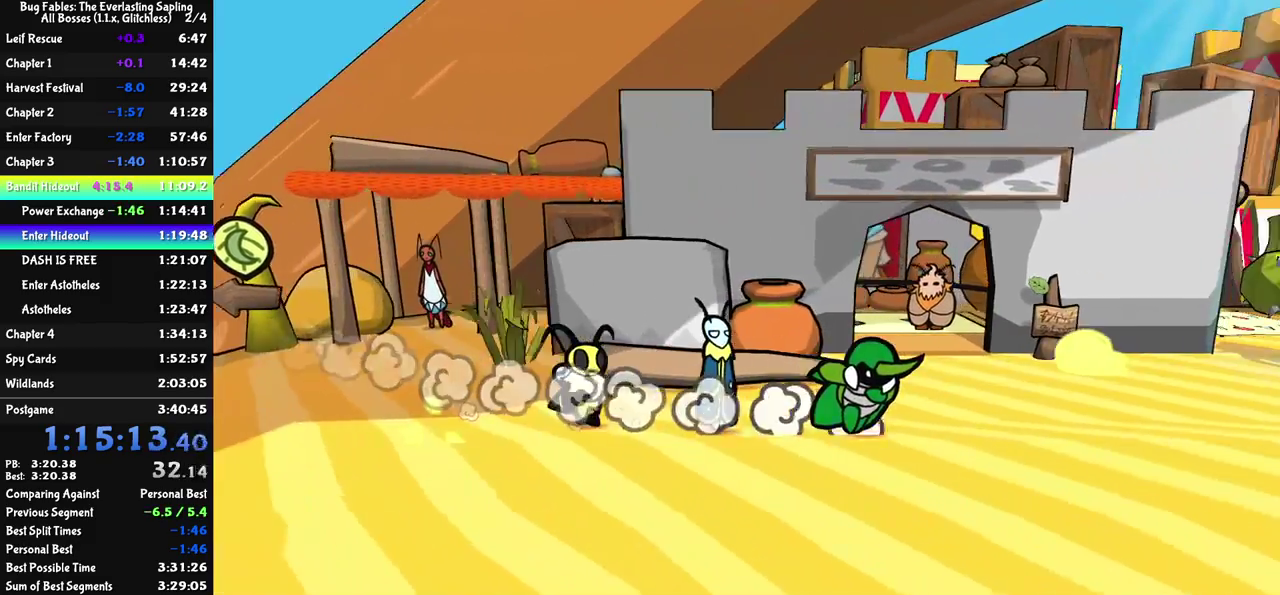
{"buttons": [], "left_stick": "right", "events": [[17, "left_stick", "up-right"], [83, "left_stick", "right"]]}
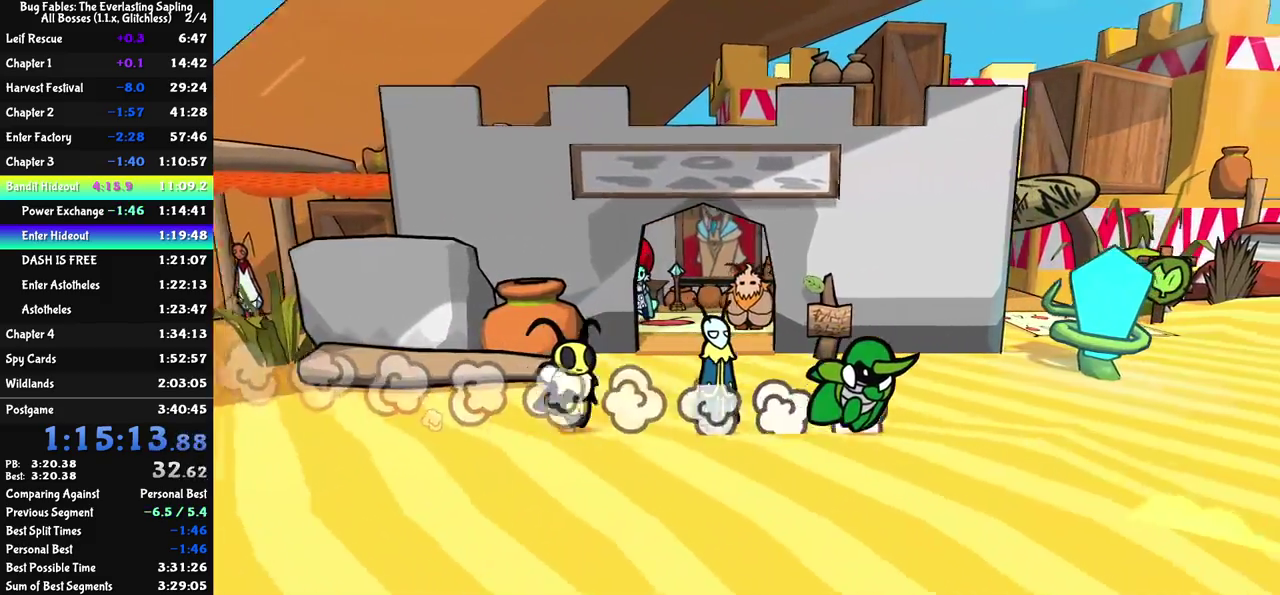
{"buttons": [], "left_stick": "up-right", "events": [[300, "left_stick", "up-right"]]}
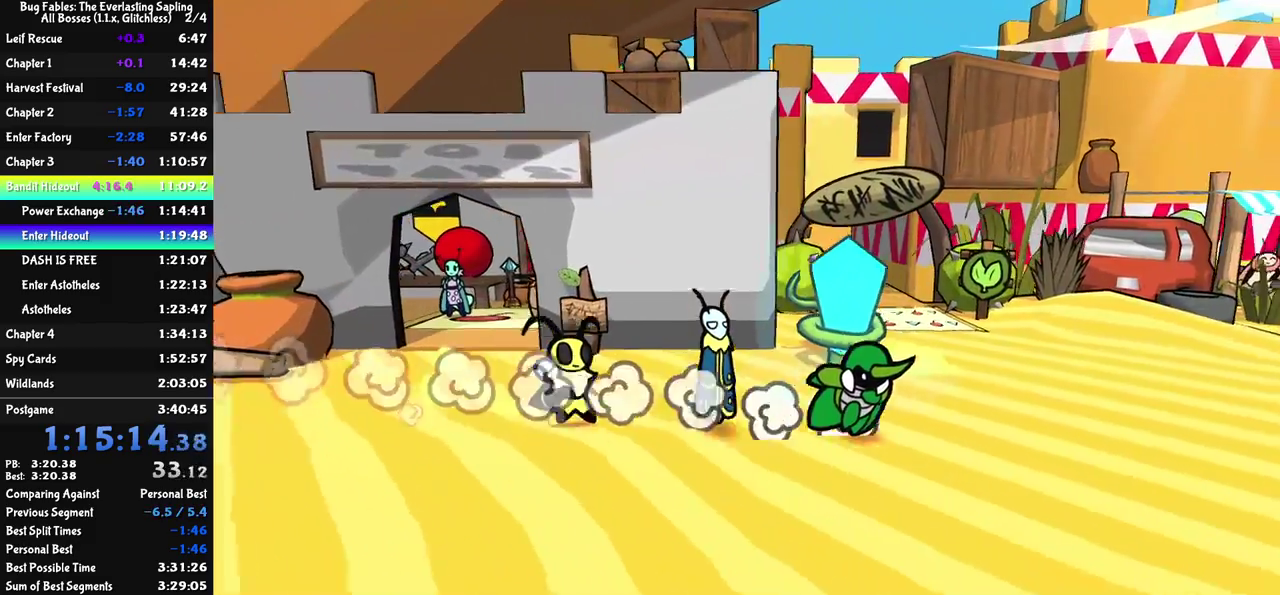
{"buttons": [], "left_stick": "up-right", "events": []}
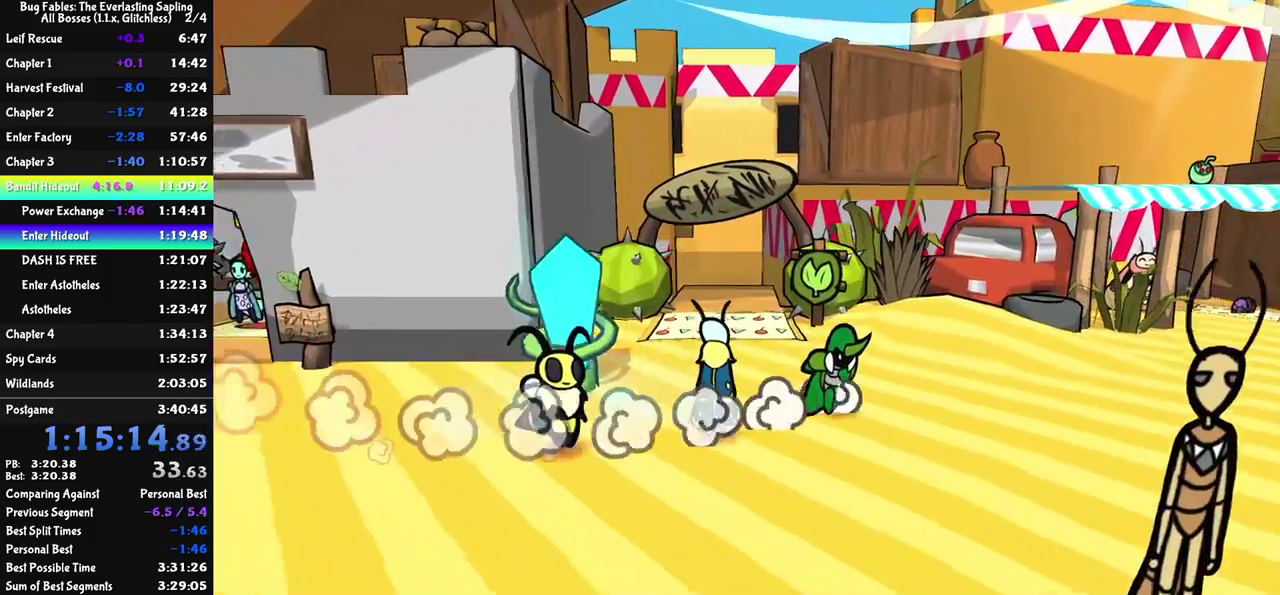
{"buttons": [], "left_stick": "up-right", "events": []}
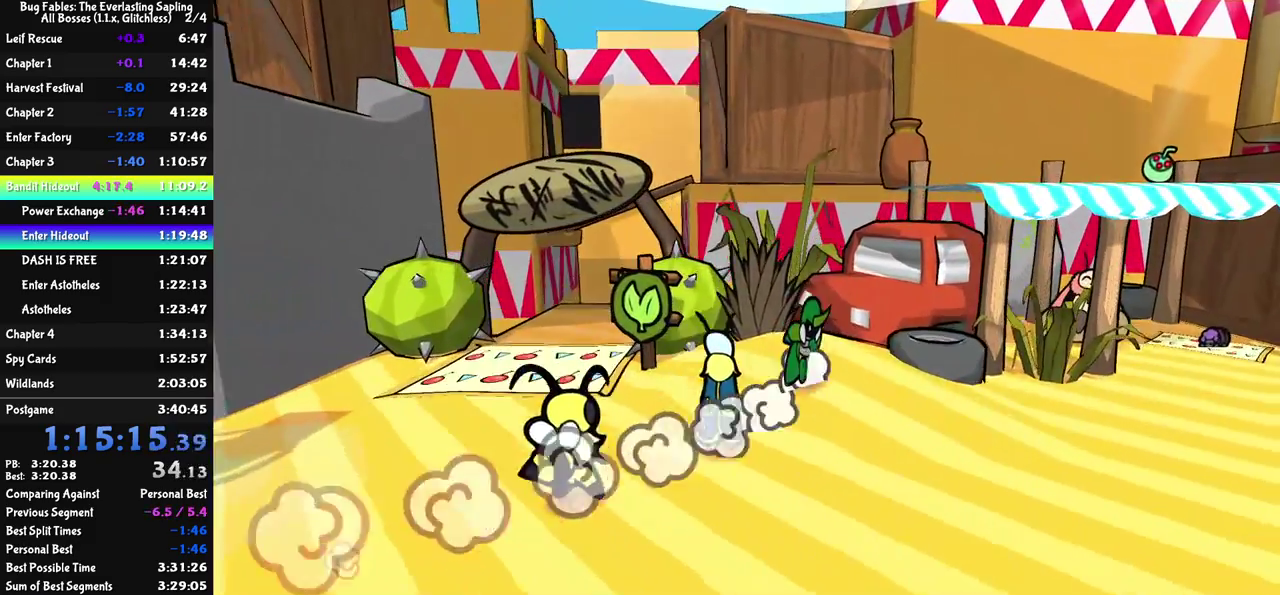
{"buttons": [], "left_stick": "up-right", "events": [[50, "C_DOWN", "down"], [100, "C_DOWN", "up"], [150, "C_DOWN", "down"], [200, "C_DOWN", "up"], [267, "C_DOWN", "down"], [333, "C_DOWN", "up"], [400, "C_DOWN", "down"], [450, "C_DOWN", "up"]]}
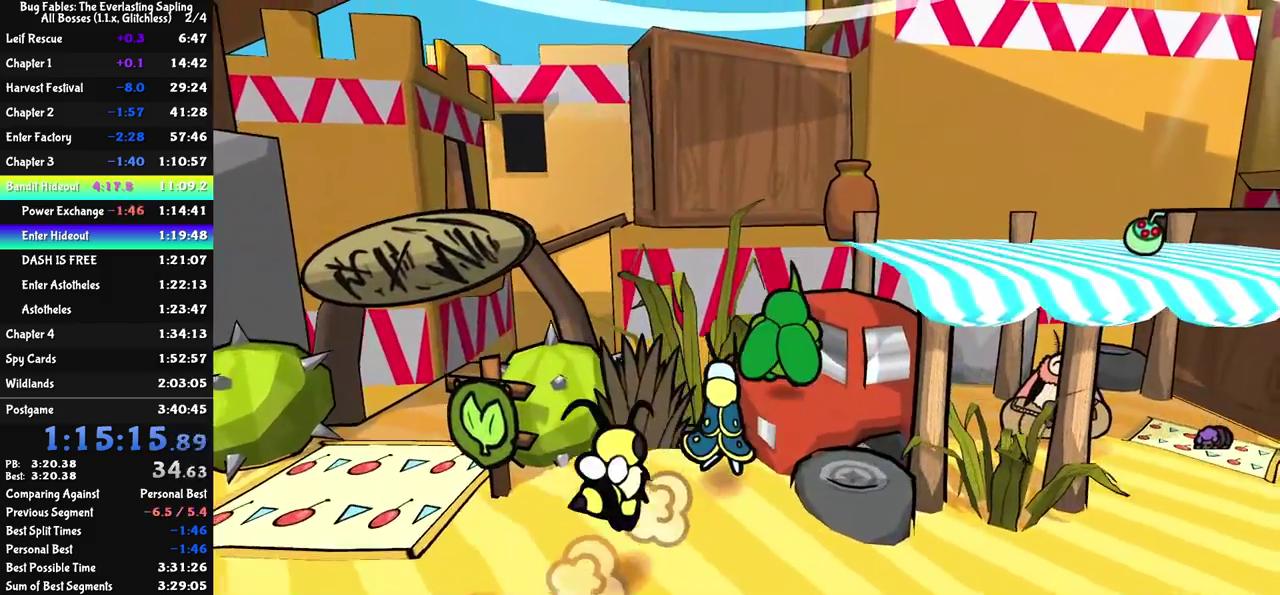
{"buttons": [], "left_stick": "up-right", "events": [[150, "C_DOWN", "down"], [200, "C_DOWN", "up"], [267, "C_DOWN", "down"], [333, "C_DOWN", "up"], [400, "C_DOWN", "down"], [450, "C_DOWN", "up"]]}
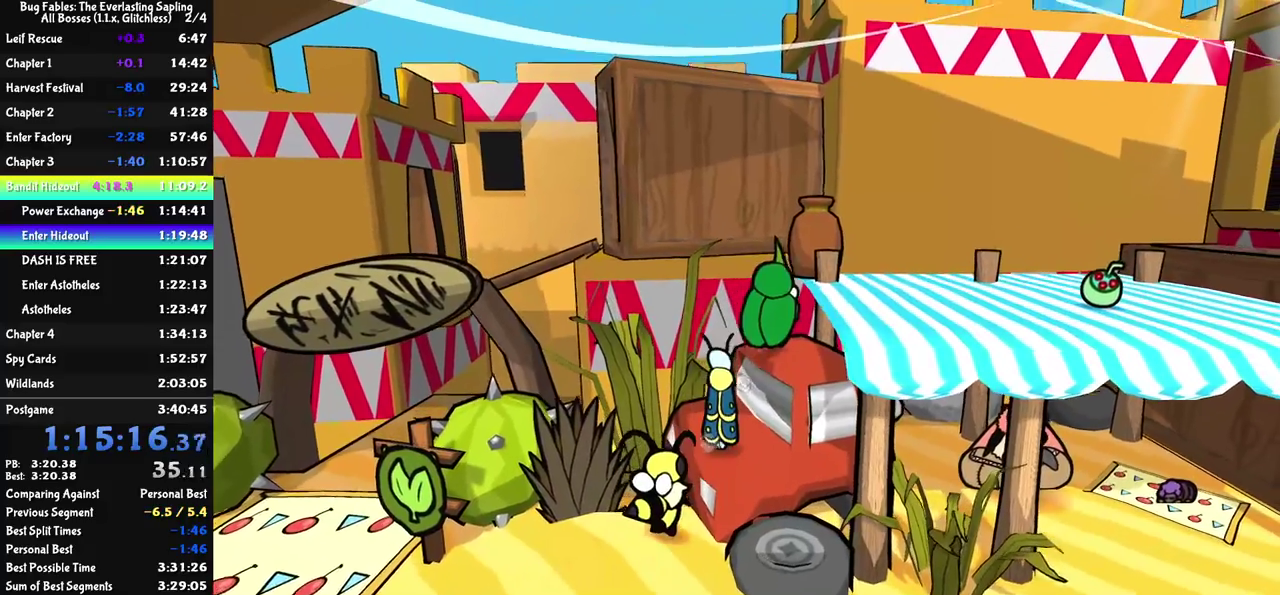
{"buttons": [], "left_stick": "up-right", "events": [[17, "C_DOWN", "down"], [67, "C_DOWN", "up"], [133, "C_DOWN", "down"], [200, "C_DOWN", "up"], [433, "C_RIGHT", "down"], [483, "C_RIGHT", "up"]]}
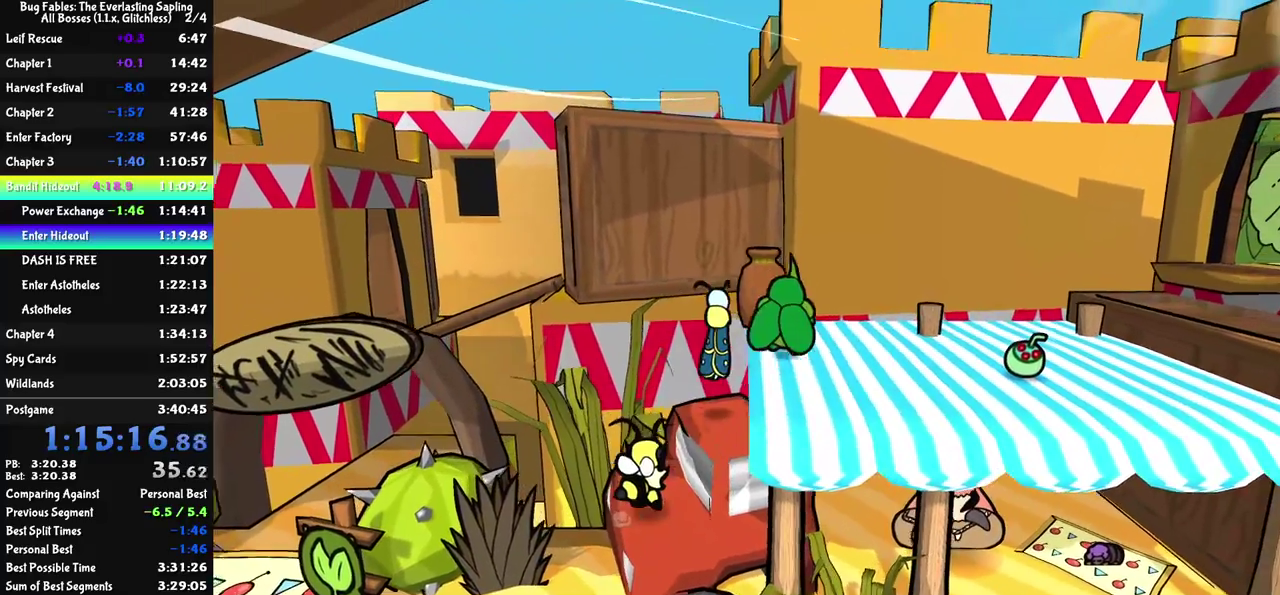
{"buttons": [], "left_stick": "right", "events": [[17, "left_stick", "right"], [50, "C_RIGHT", "down"], [100, "C_RIGHT", "up"], [150, "C_RIGHT", "down"], [150, "left_stick", "up-right"], [217, "C_RIGHT", "up"], [417, "left_stick", "right"]]}
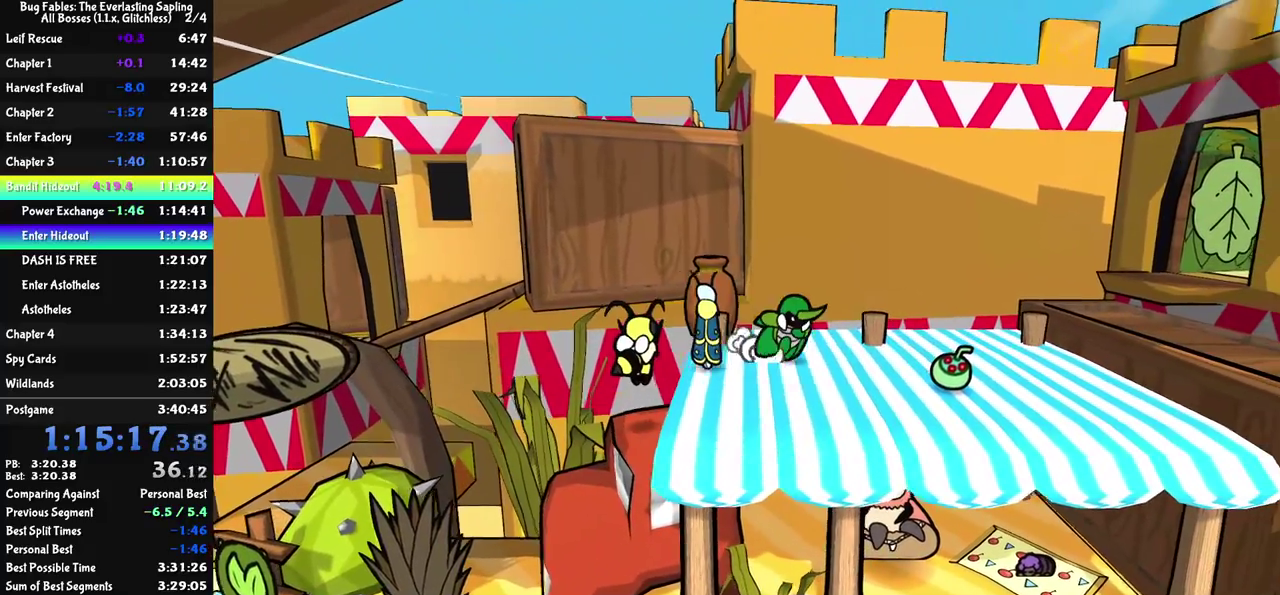
{"buttons": [], "left_stick": "right", "events": []}
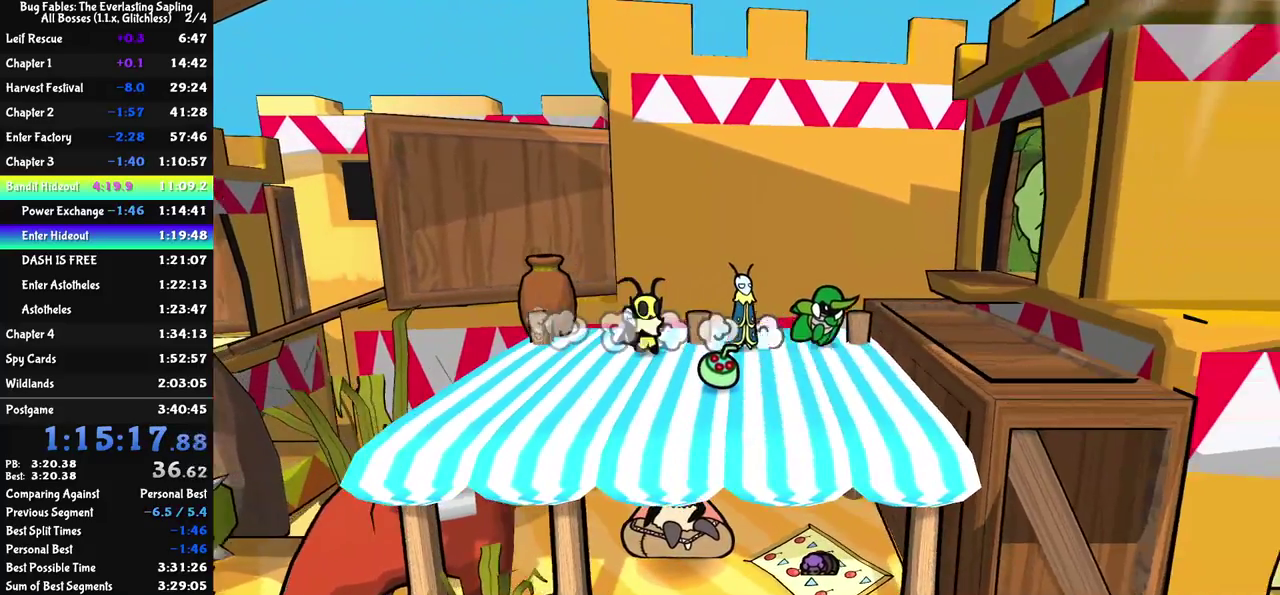
{"buttons": [], "left_stick": "right", "events": [[67, "C_DOWN", "down"], [117, "C_DOWN", "up"], [183, "C_DOWN", "down"], [250, "C_DOWN", "up"], [317, "C_DOWN", "down"], [367, "C_DOWN", "up"], [450, "C_DOWN", "down"], [500, "C_DOWN", "up"]]}
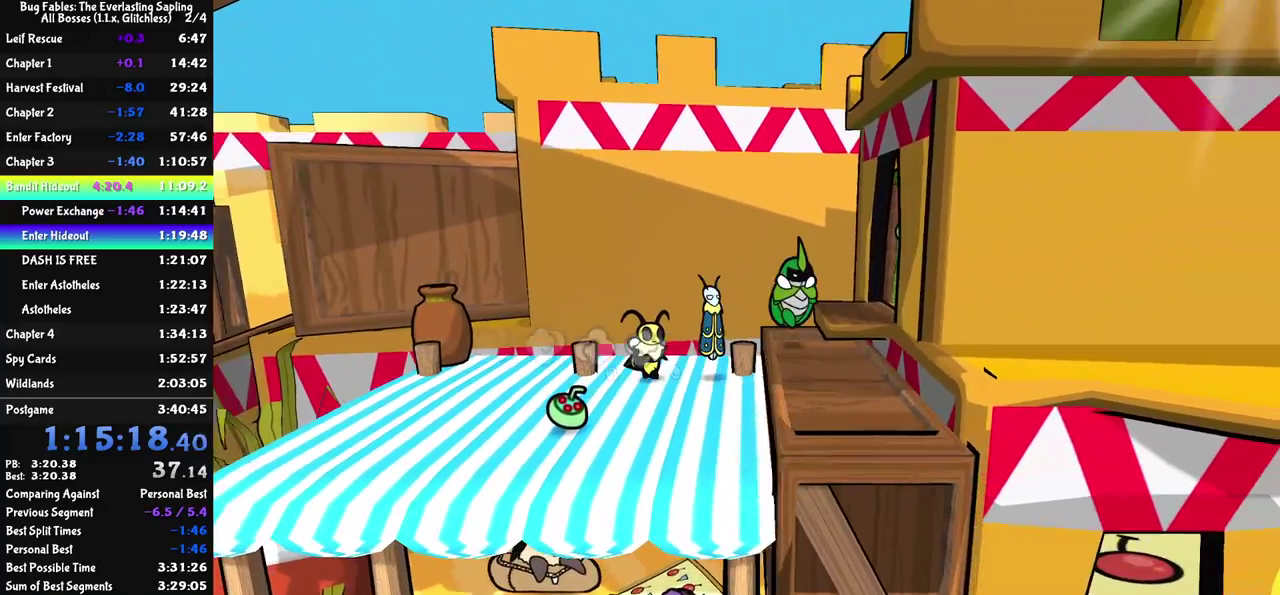
{"buttons": [], "left_stick": "right", "events": [[67, "C_DOWN", "down"], [133, "C_DOWN", "up"], [183, "C_DOWN", "down"], [250, "C_DOWN", "up"]]}
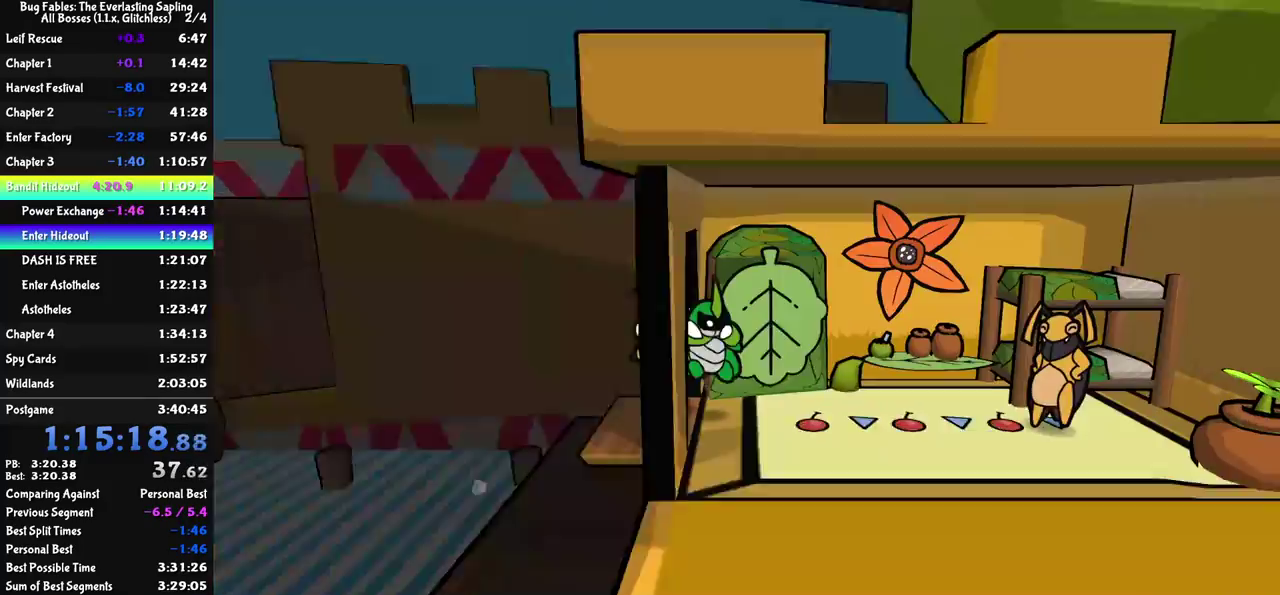
{"buttons": [], "left_stick": "right", "events": [[333, "C_DOWN", "down"], [383, "C_DOWN", "up"]]}